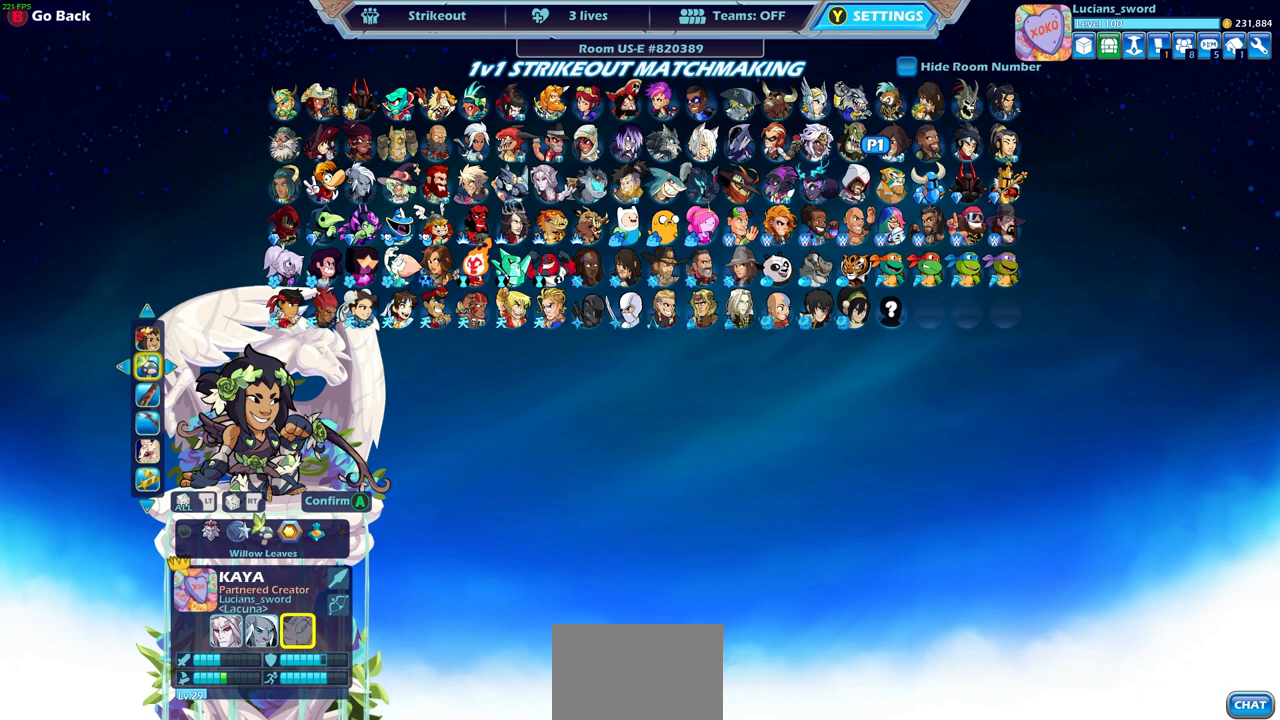
Gameplay with a controller (PlayStation layout); each line is a JSON object with the inputs held at the frame after it. "events" lists button and stick changes between this image and that frame as [ms after this image, input, new state], when the widget could be followed in between.
{"buttons": [], "left_stick": "center", "right_stick": "center", "events": [[83, "DPAD_LEFT", "down"], [167, "DPAD_LEFT", "up"]]}
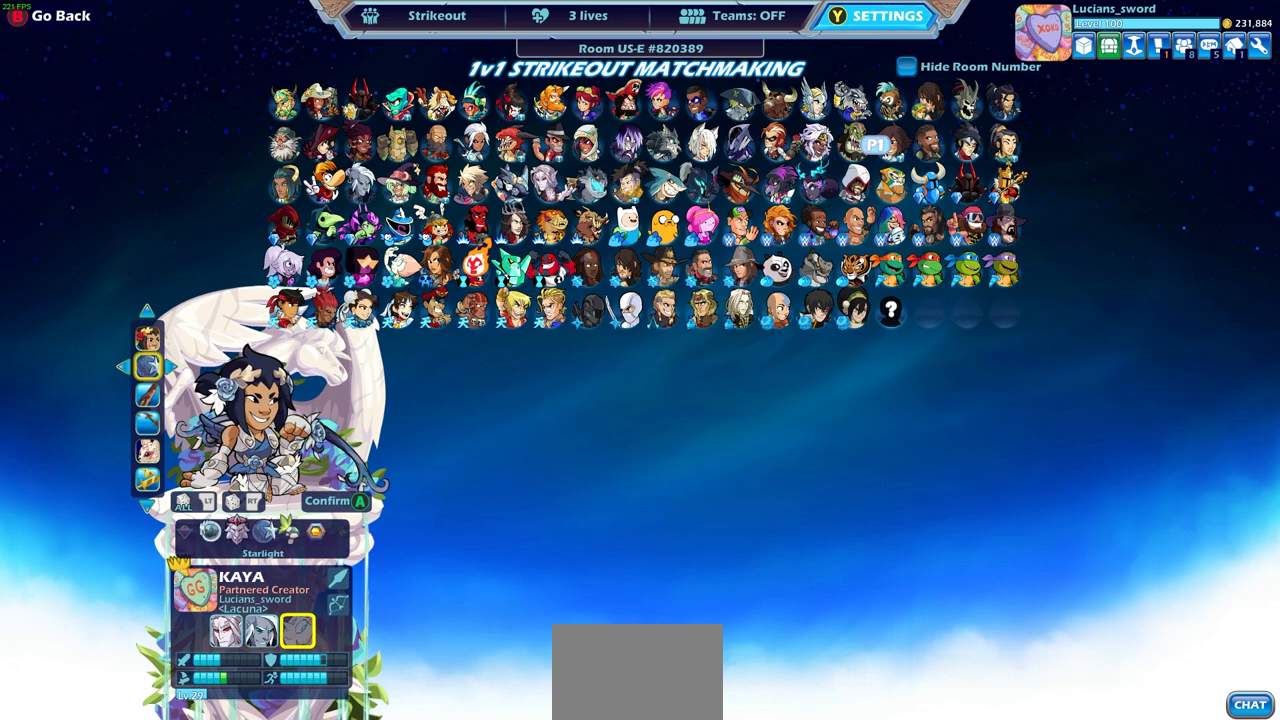
{"buttons": [], "left_stick": "center", "right_stick": "center", "events": [[267, "DPAD_LEFT", "down"], [367, "DPAD_LEFT", "up"]]}
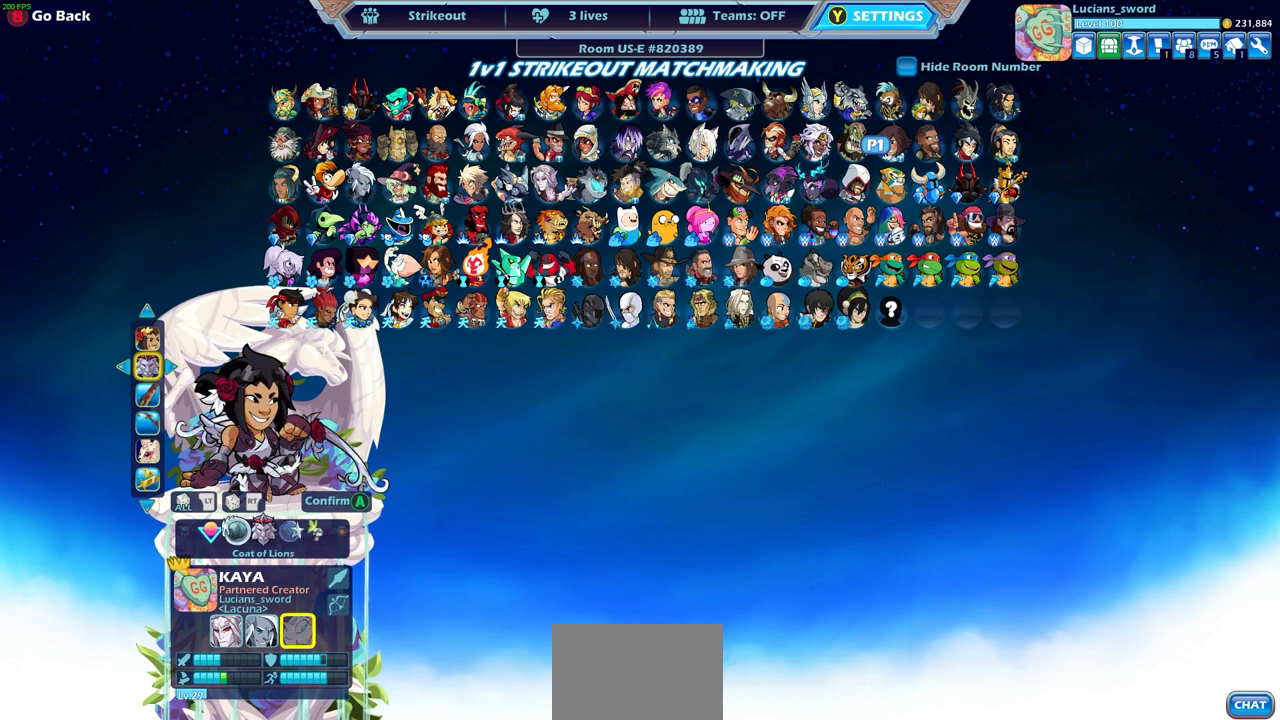
{"buttons": [], "left_stick": "center", "right_stick": "center", "events": [[250, "DPAD_RIGHT", "down"], [367, "DPAD_RIGHT", "up"]]}
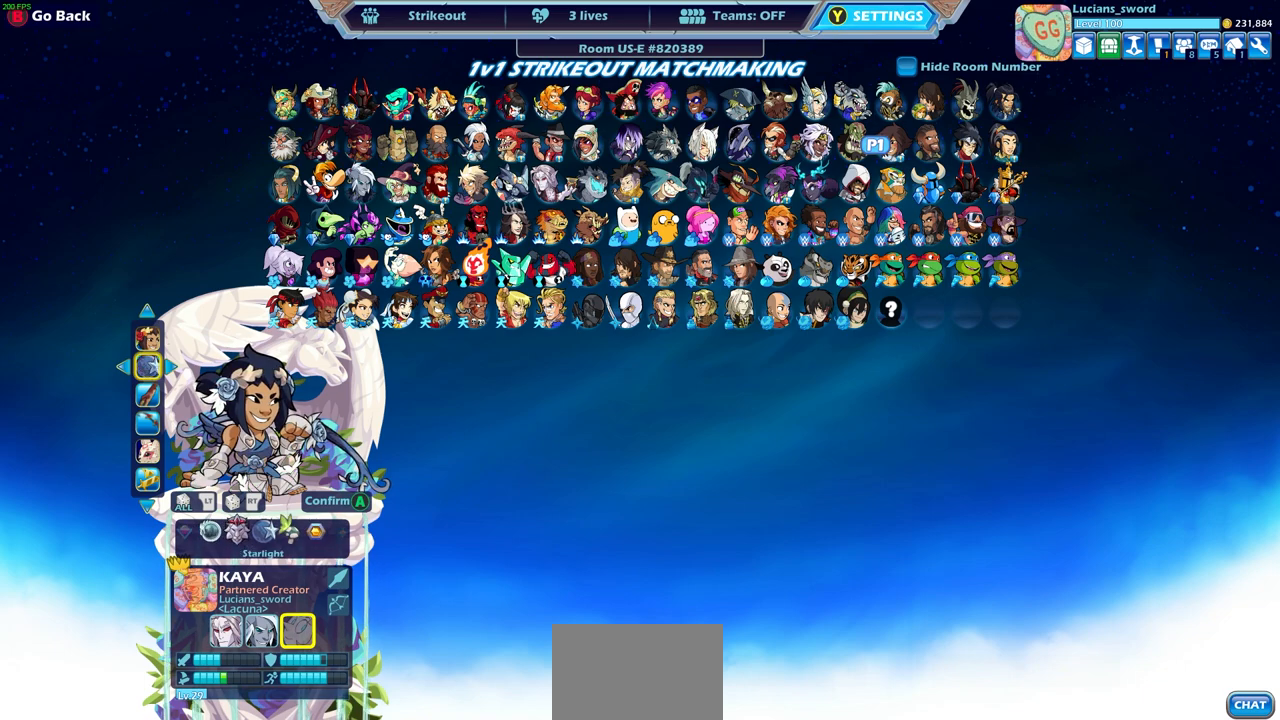
{"buttons": [], "left_stick": "center", "right_stick": "center", "events": [[17, "DPAD_LEFT", "down"], [117, "DPAD_LEFT", "up"]]}
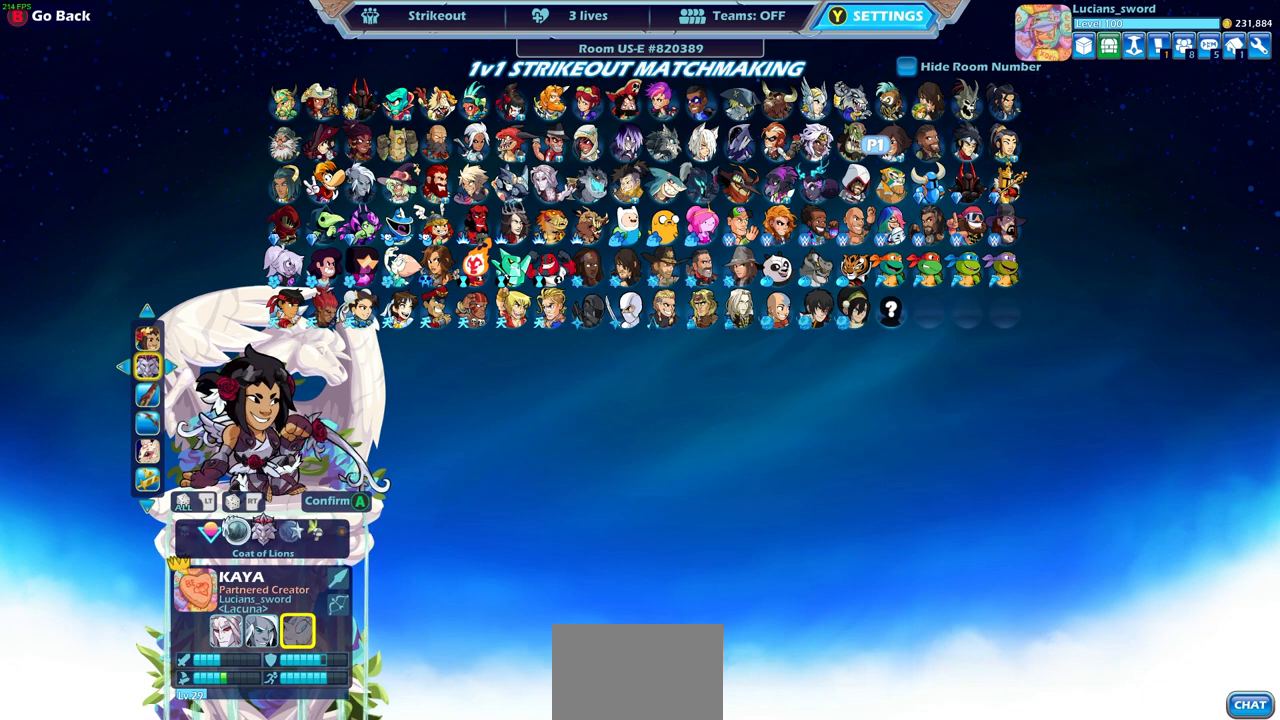
{"buttons": [], "left_stick": "center", "right_stick": "center", "events": []}
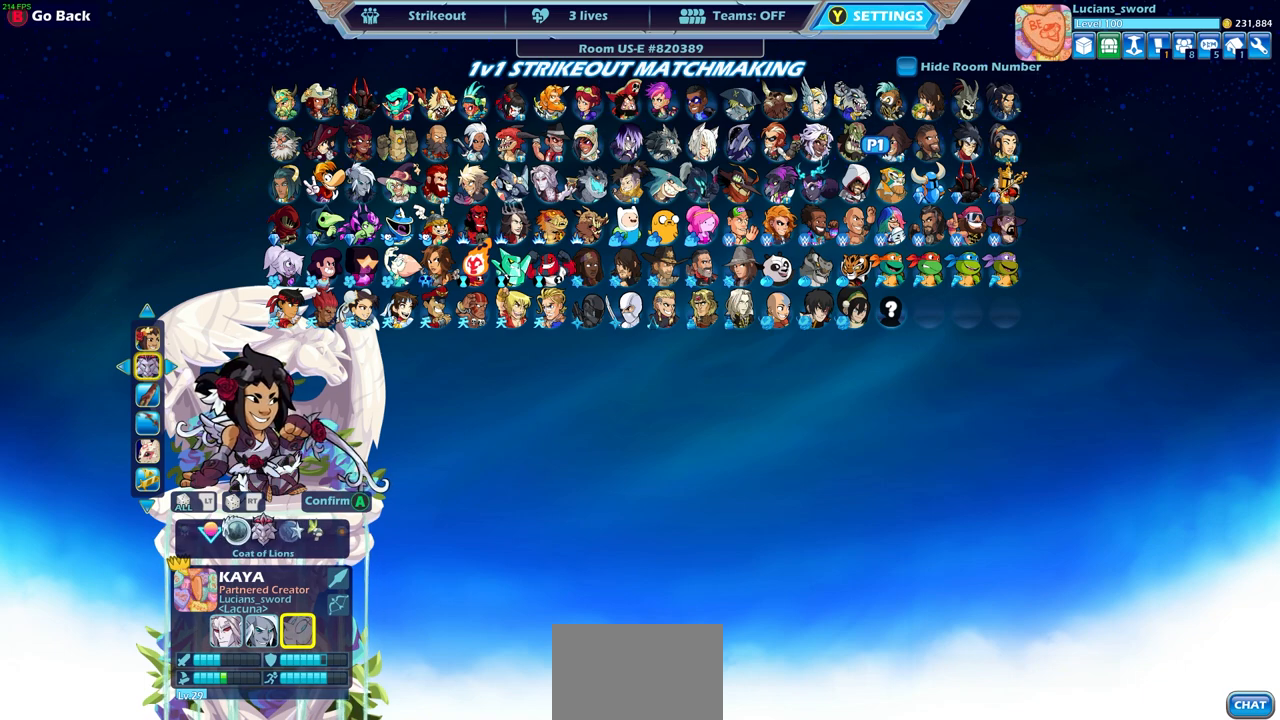
{"buttons": [], "left_stick": "center", "right_stick": "center", "events": []}
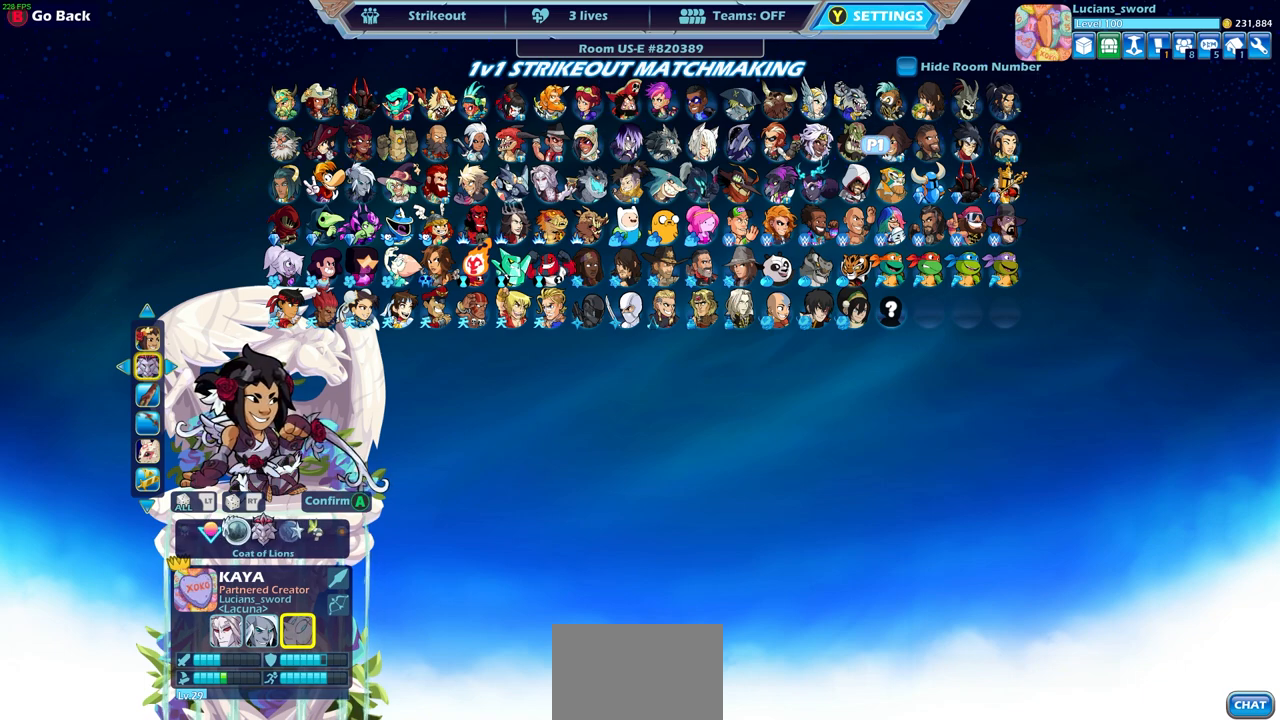
{"buttons": [], "left_stick": "center", "right_stick": "center", "events": [[267, "CROSS", "down"], [367, "CROSS", "up"]]}
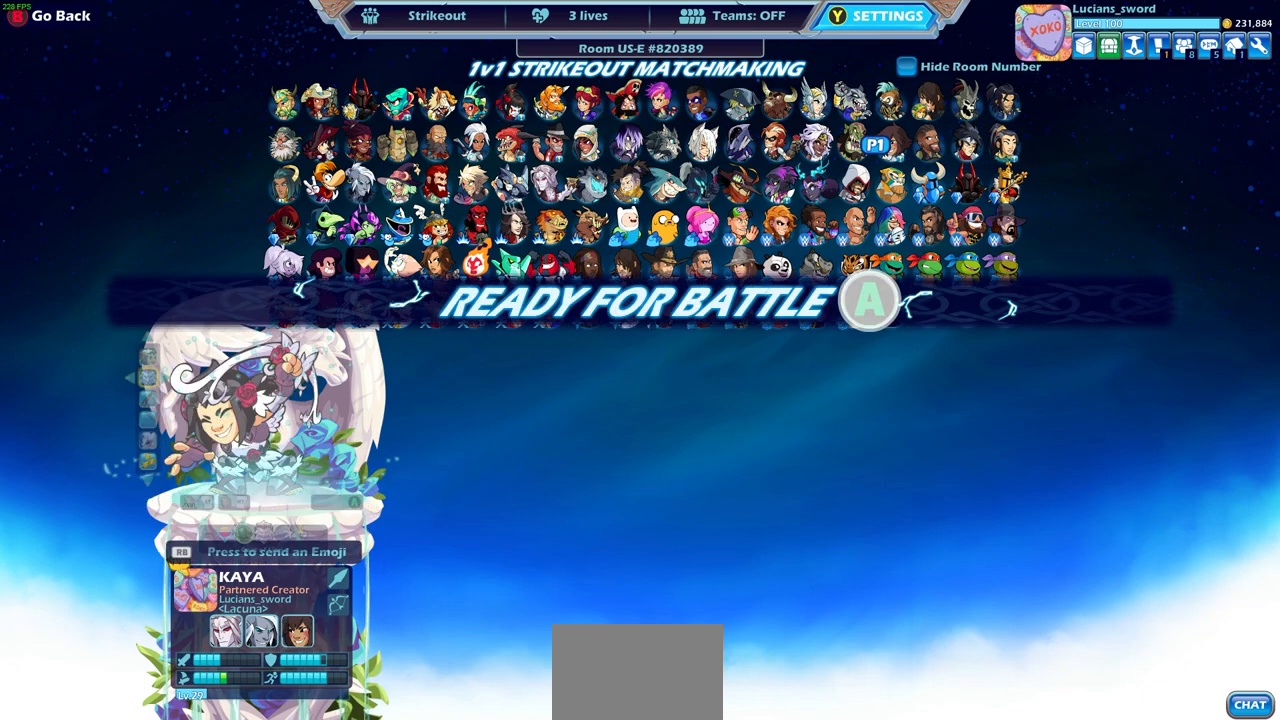
{"buttons": [], "left_stick": "center", "right_stick": "center", "events": []}
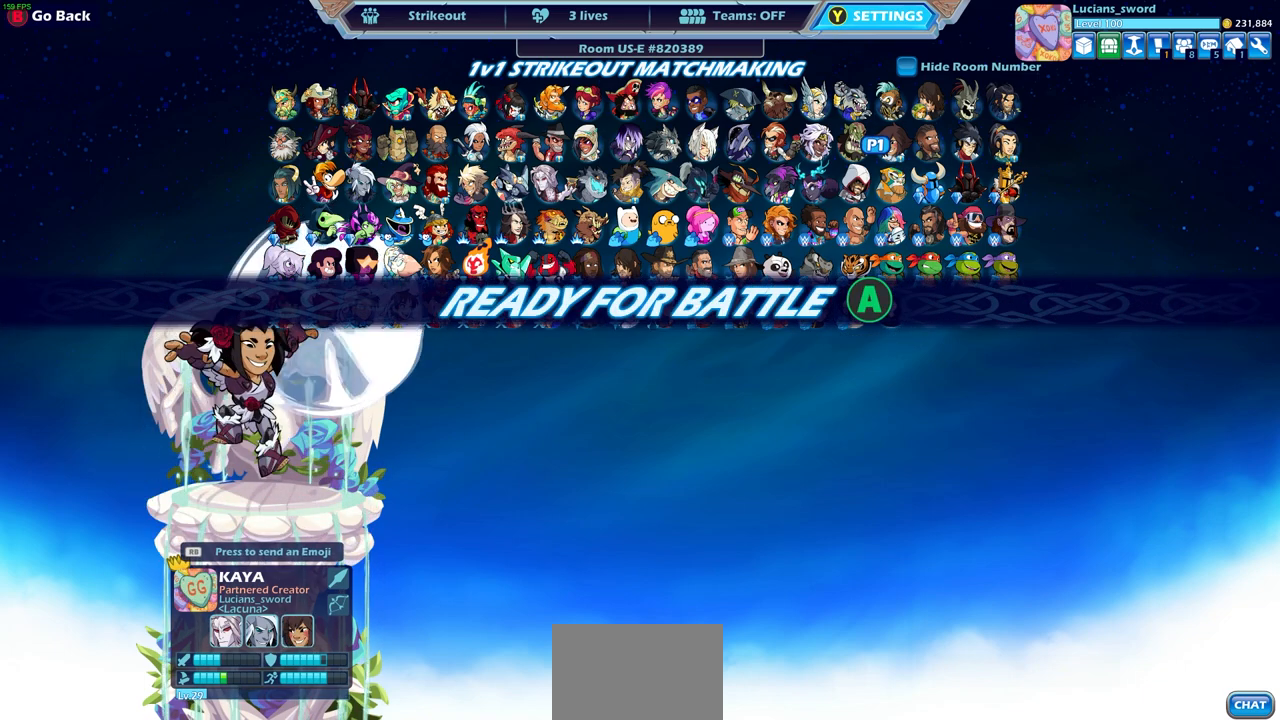
{"buttons": [], "left_stick": "center", "right_stick": "center", "events": [[217, "CROSS", "down"], [317, "CROSS", "up"]]}
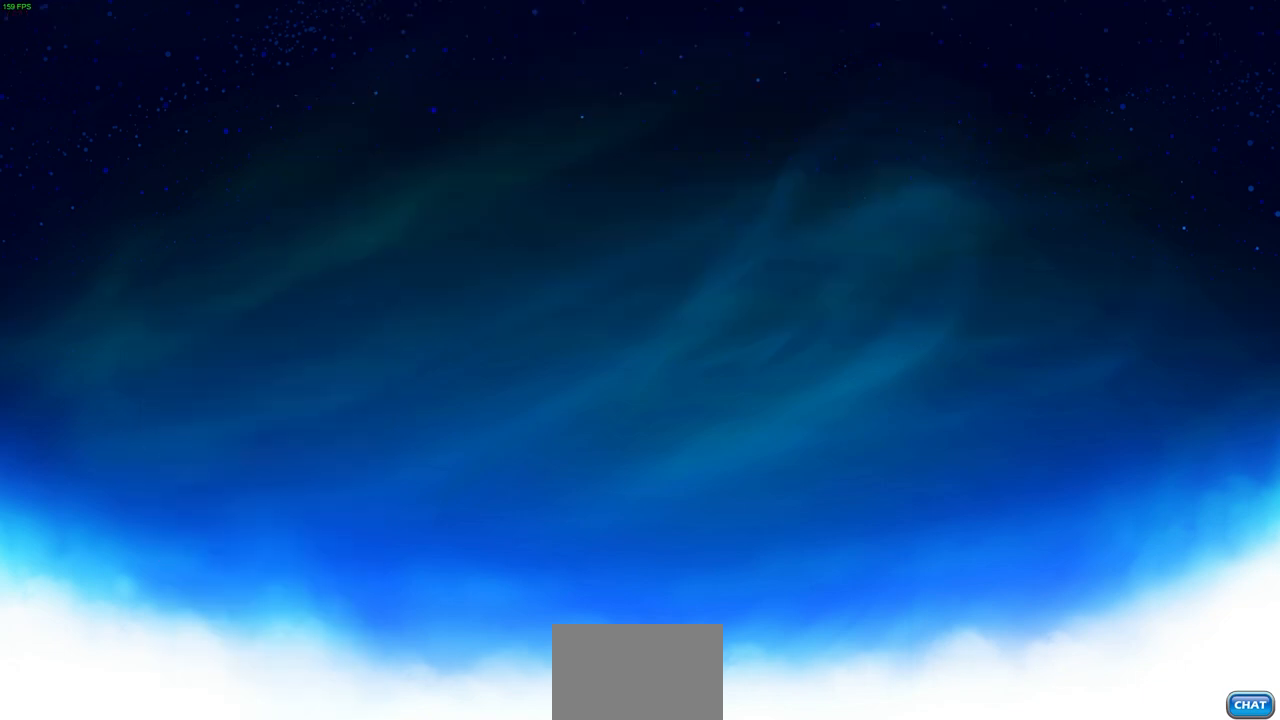
{"buttons": [], "left_stick": "center", "right_stick": "center", "events": []}
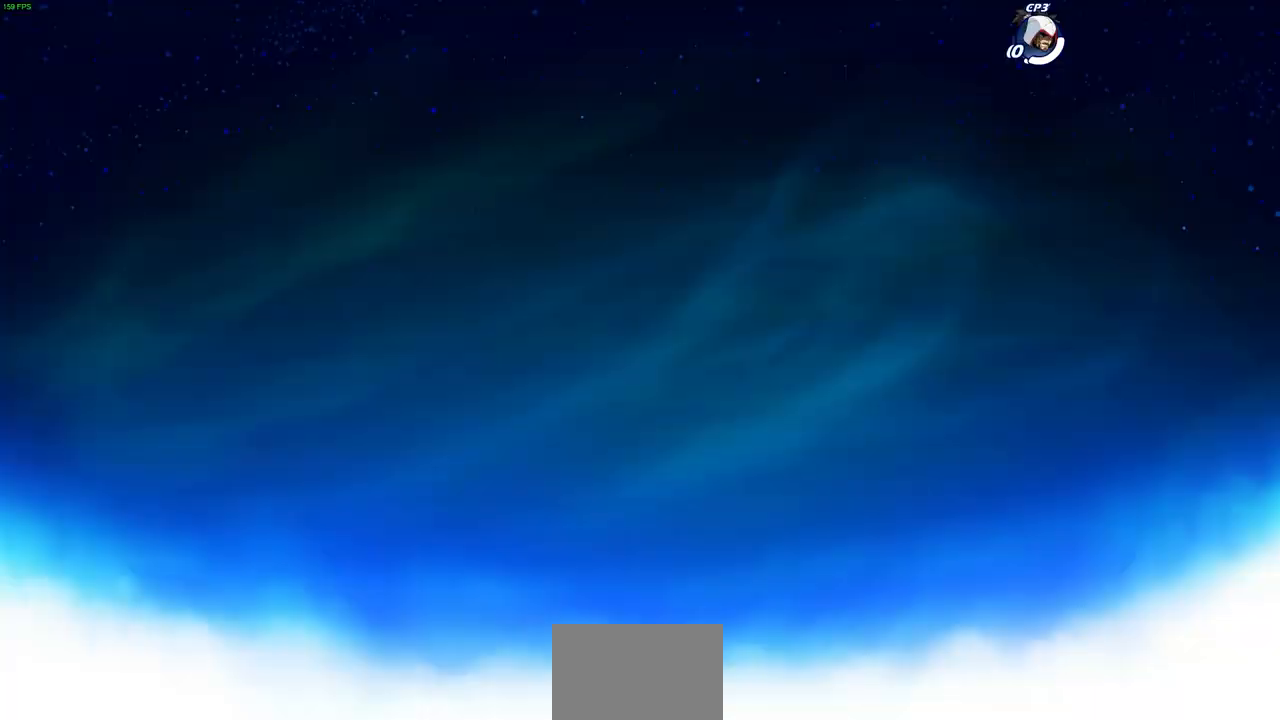
{"buttons": [], "left_stick": "center", "right_stick": "center", "events": []}
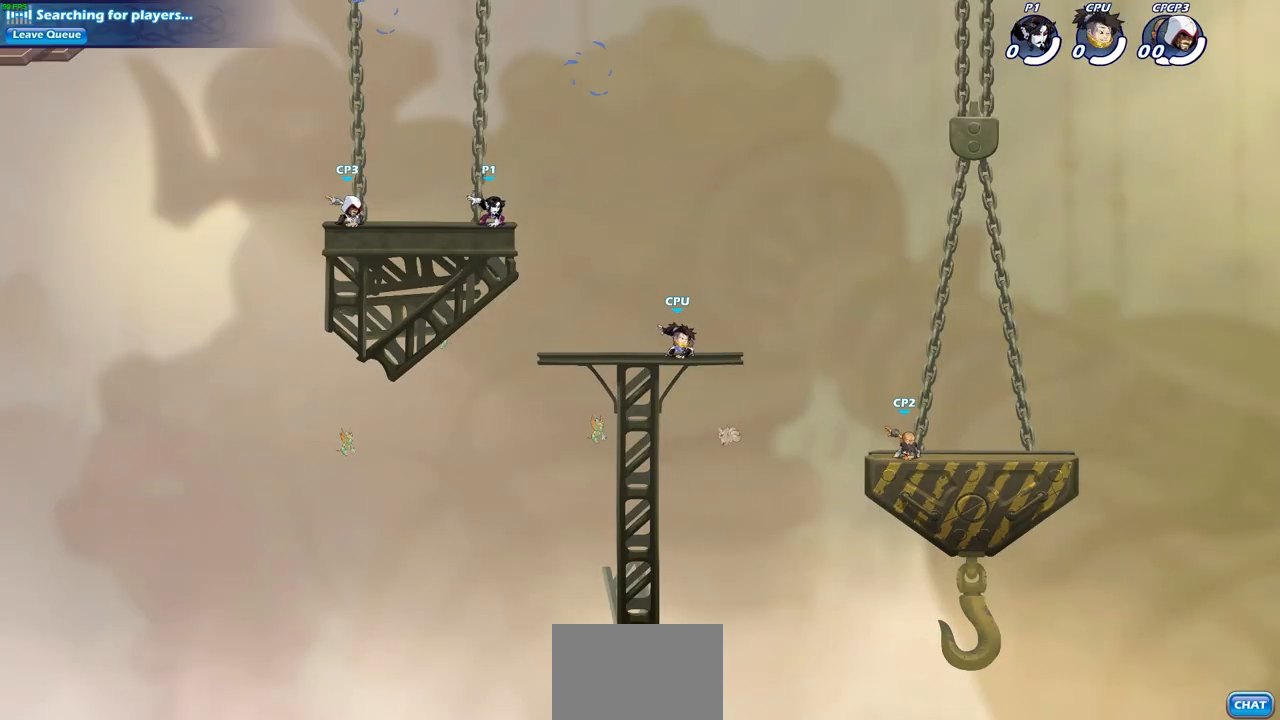
{"buttons": [], "left_stick": "up-right", "right_stick": "center", "events": [[350, "left_stick", "up-right"]]}
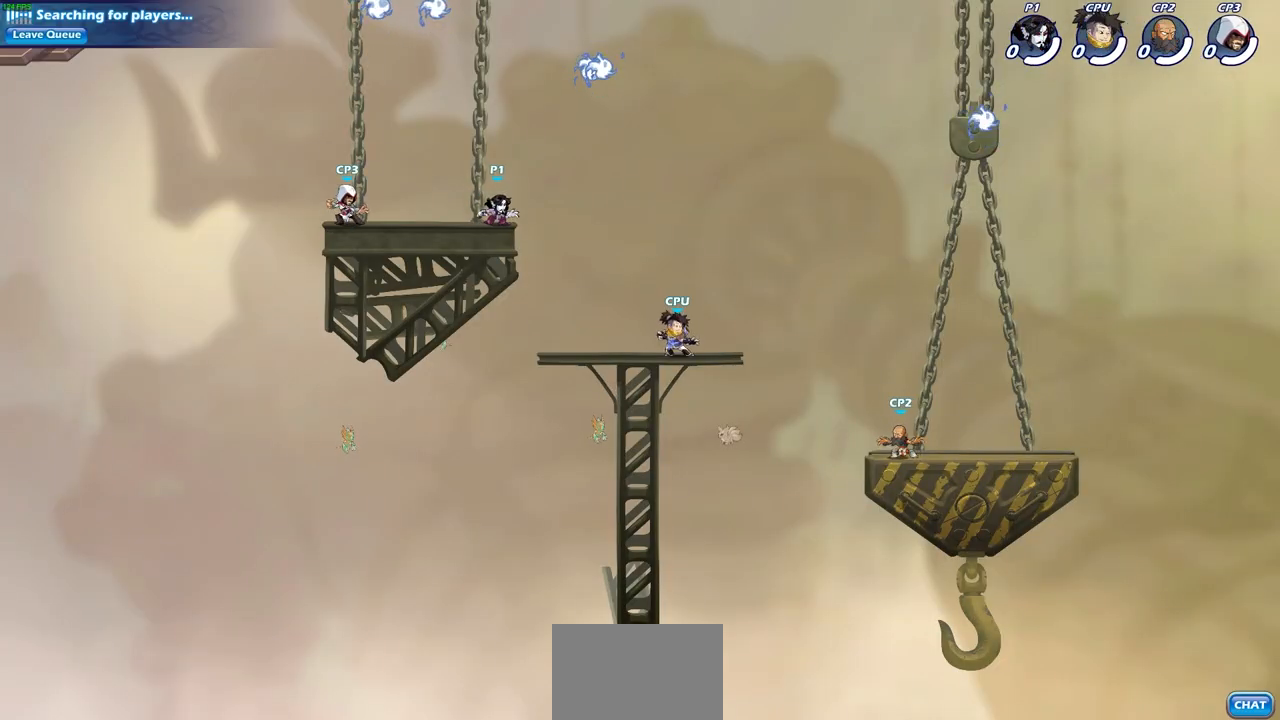
{"buttons": [], "left_stick": "left", "right_stick": "center", "events": [[133, "R2", "down"], [200, "CROSS", "down"], [317, "CROSS", "up"], [333, "R2", "up"], [400, "left_stick", "up-left"], [450, "left_stick", "left"]]}
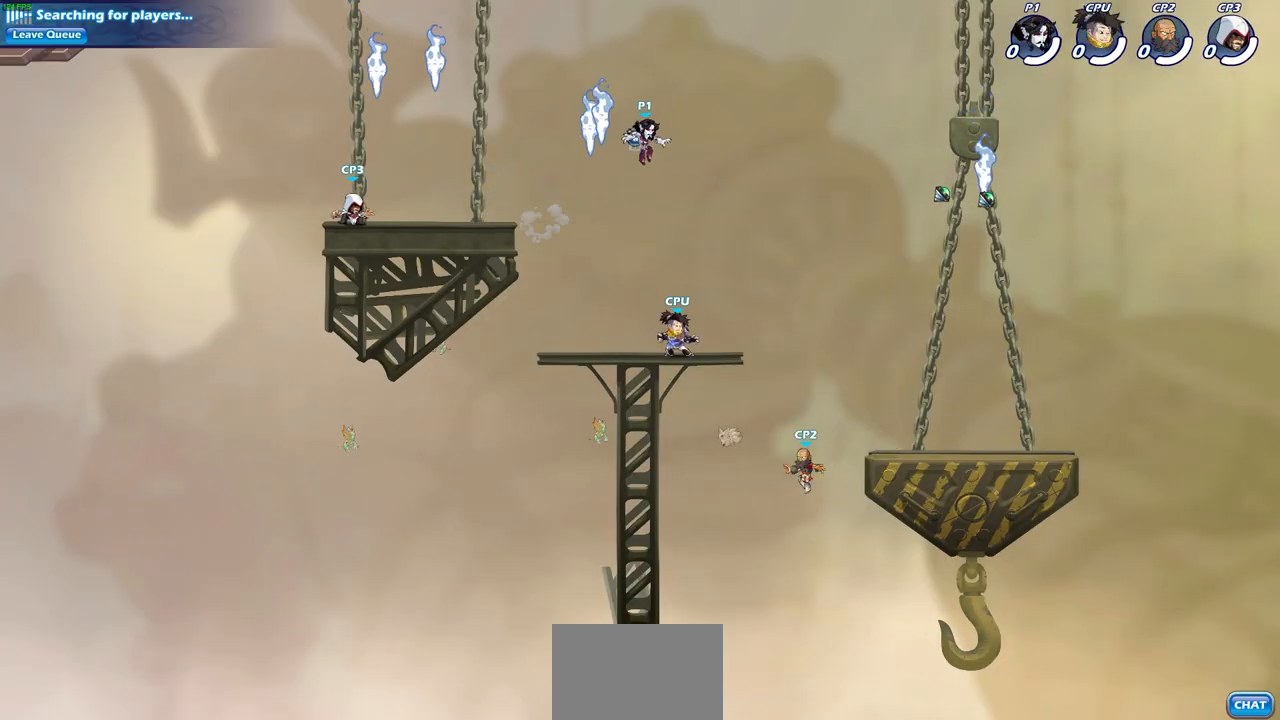
{"buttons": [], "left_stick": "left", "right_stick": "center", "events": [[50, "R1", "down"], [117, "left_stick", "down-left"], [183, "R1", "up"], [467, "left_stick", "left"]]}
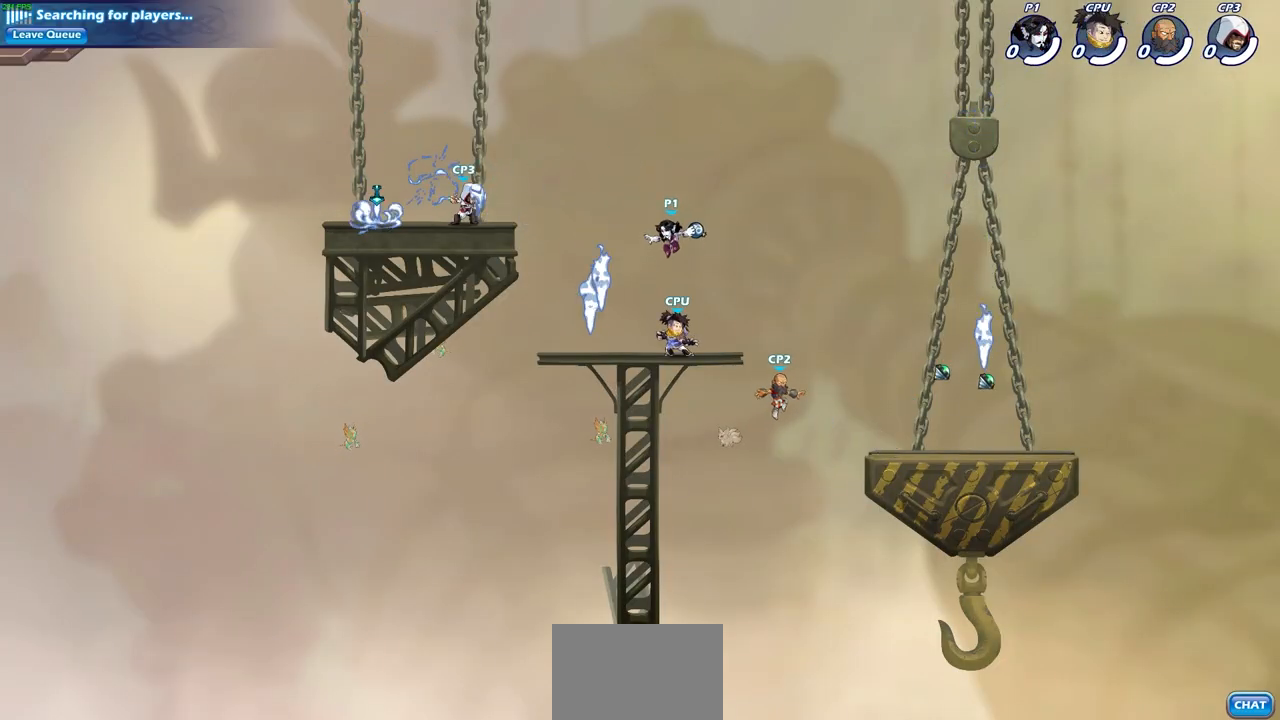
{"buttons": [], "left_stick": "center", "right_stick": "center", "events": [[67, "CROSS", "down"], [100, "left_stick", "up"], [183, "left_stick", "up-right"], [217, "CROSS", "up"], [300, "CIRCLE", "down"], [367, "left_stick", "down-right"], [433, "CIRCLE", "up"], [483, "left_stick", "center"]]}
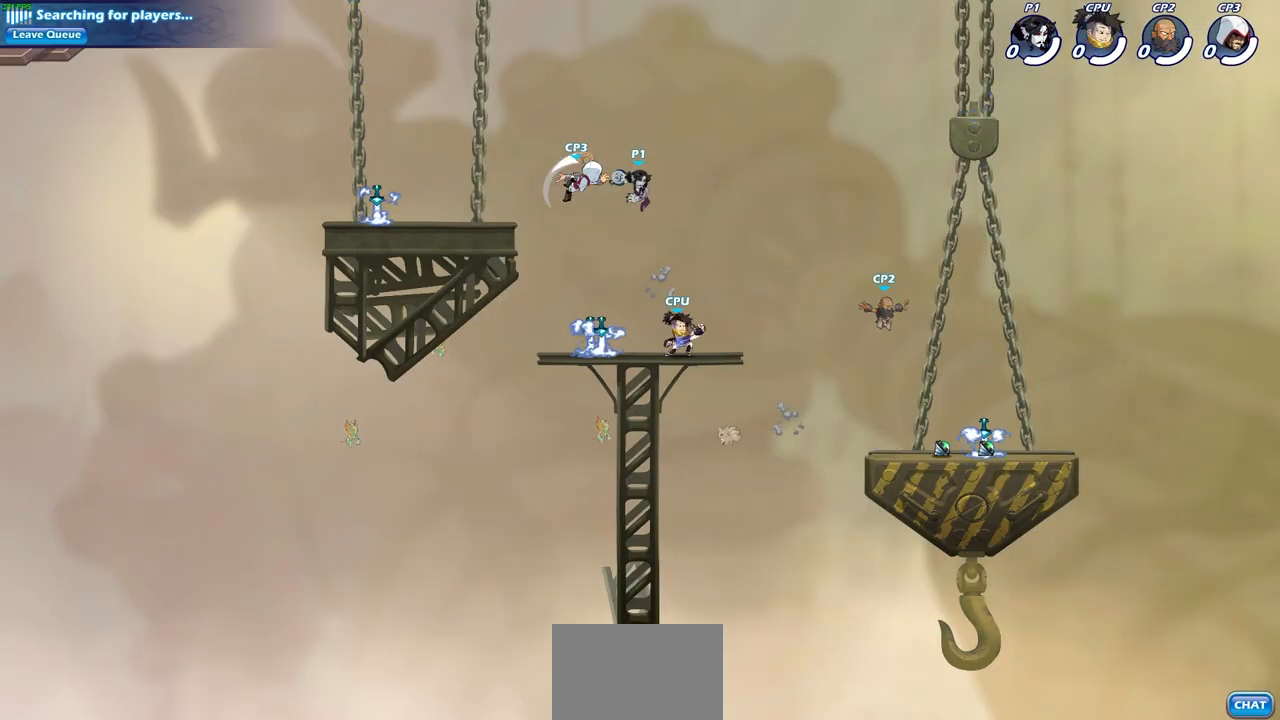
{"buttons": [], "left_stick": "down-left", "right_stick": "center", "events": [[350, "left_stick", "down-left"]]}
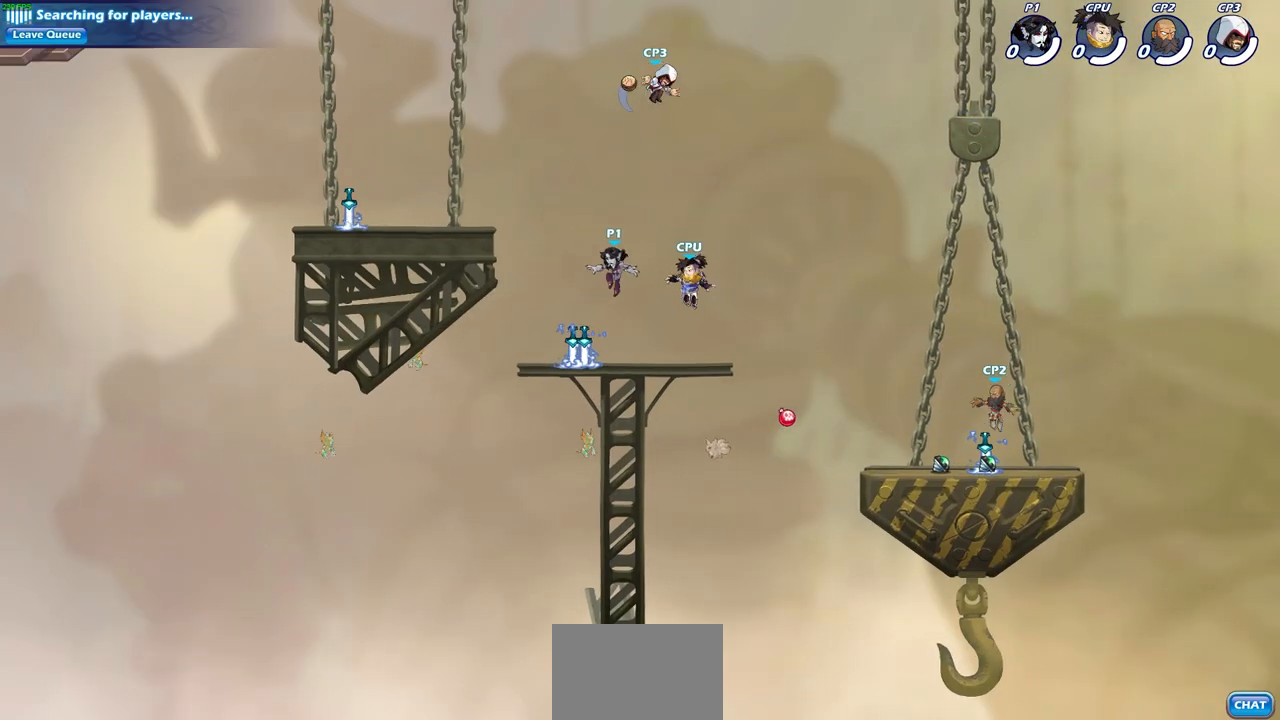
{"buttons": [], "left_stick": "up-right", "right_stick": "center", "events": [[67, "left_stick", "left"], [150, "R1", "down"], [267, "R1", "up"], [350, "left_stick", "up-right"]]}
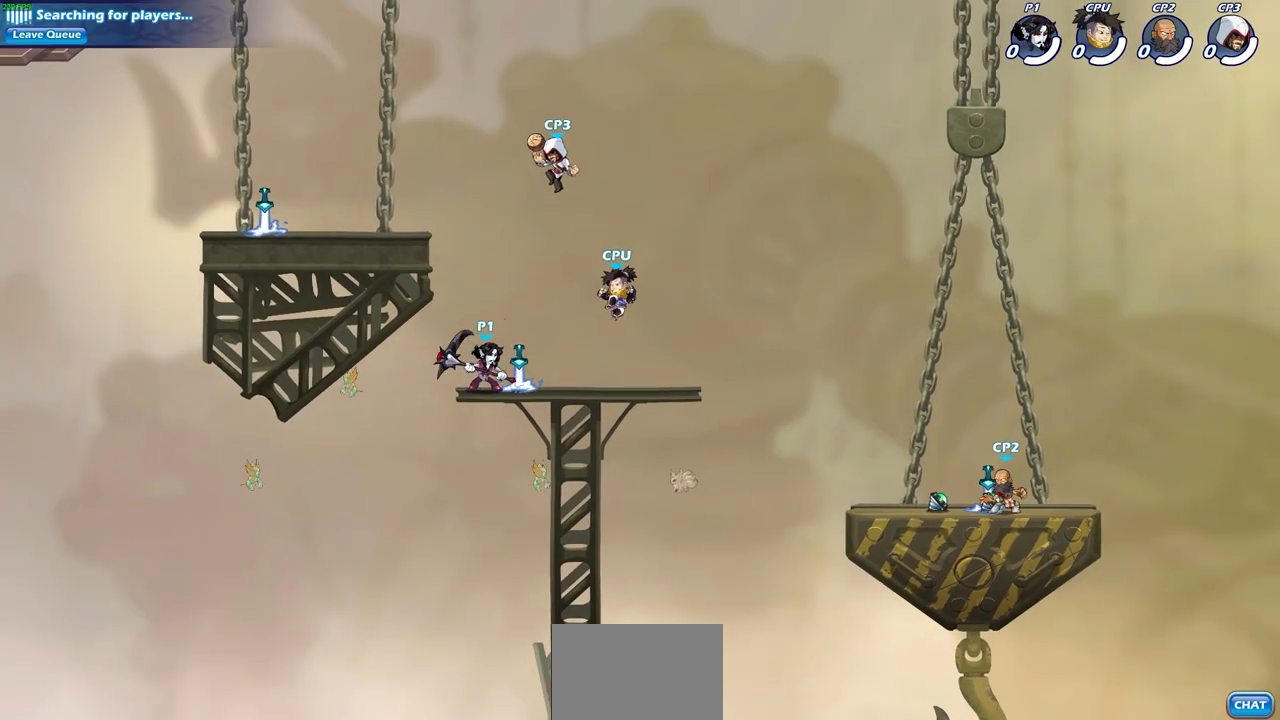
{"buttons": [], "left_stick": "center", "right_stick": "center", "events": [[17, "left_stick", "center"], [267, "SQUARE", "down"], [367, "SQUARE", "up"]]}
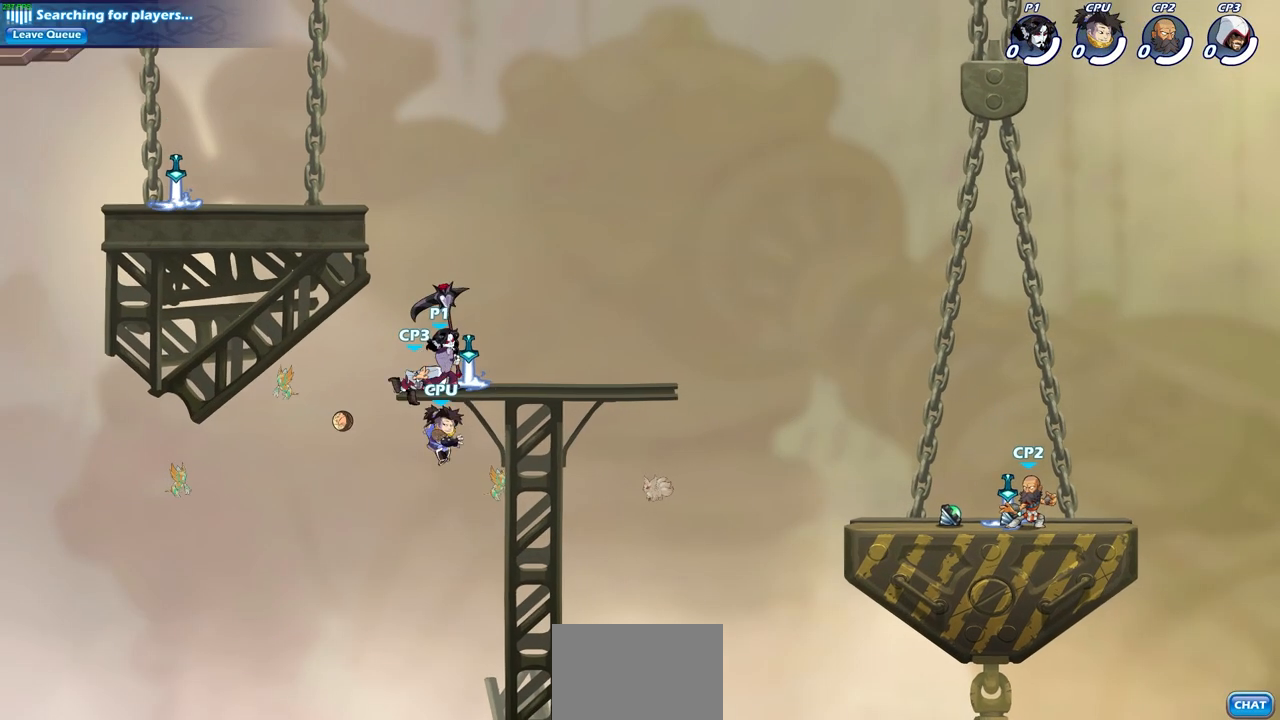
{"buttons": ["CROSS"], "left_stick": "center", "right_stick": "center", "events": [[383, "CROSS", "down"]]}
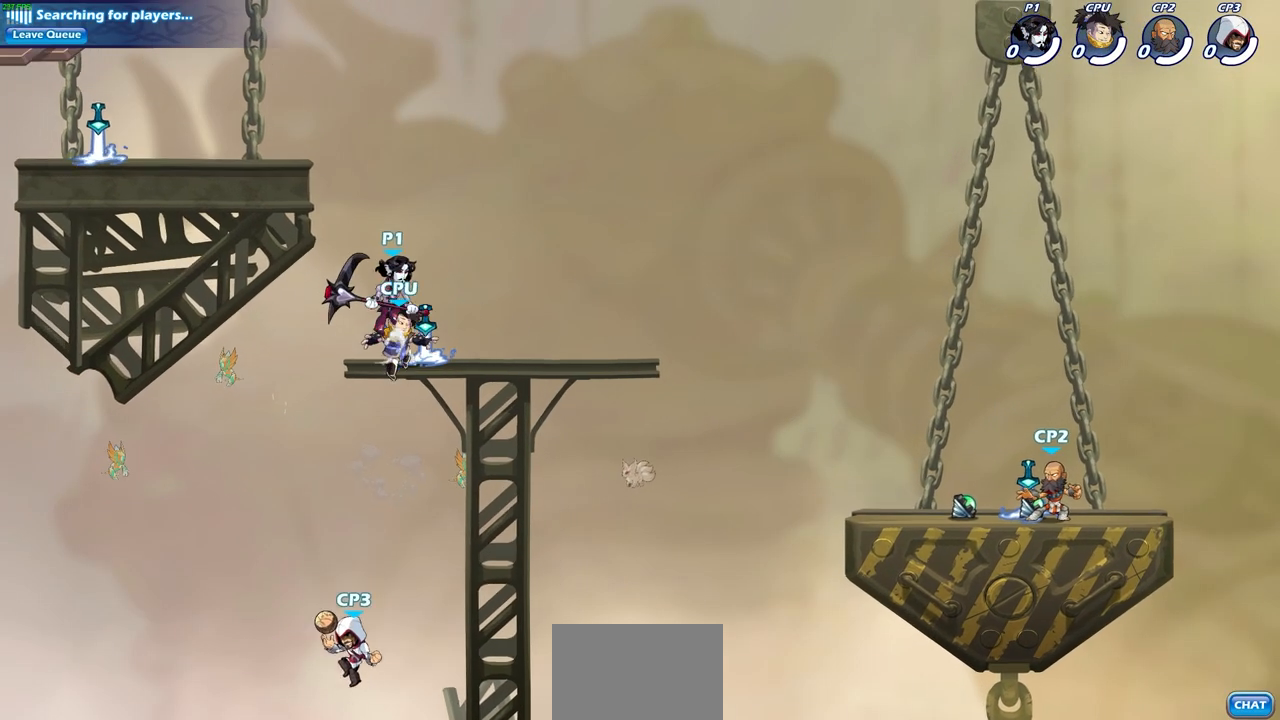
{"buttons": [], "left_stick": "left", "right_stick": "center", "events": [[50, "CROSS", "up"], [183, "left_stick", "down"], [300, "SQUARE", "down"], [383, "left_stick", "down-left"], [417, "SQUARE", "up"], [483, "left_stick", "left"]]}
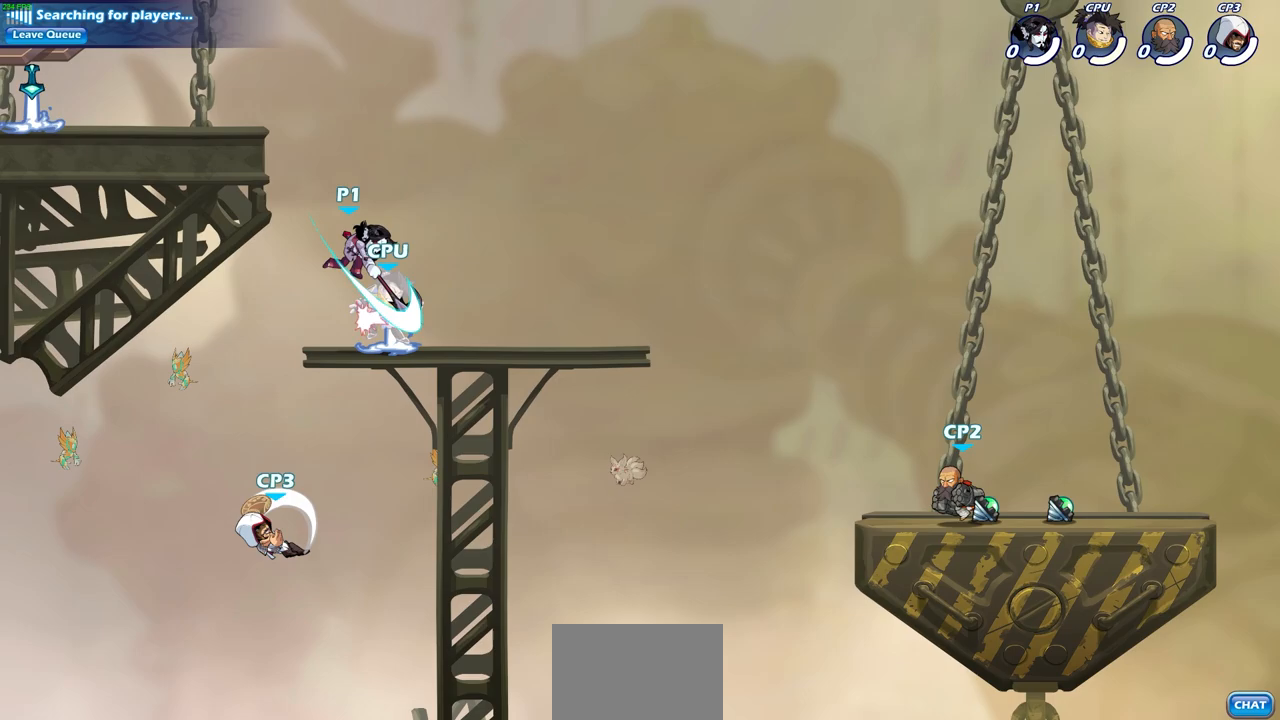
{"buttons": [], "left_stick": "left", "right_stick": "center", "events": []}
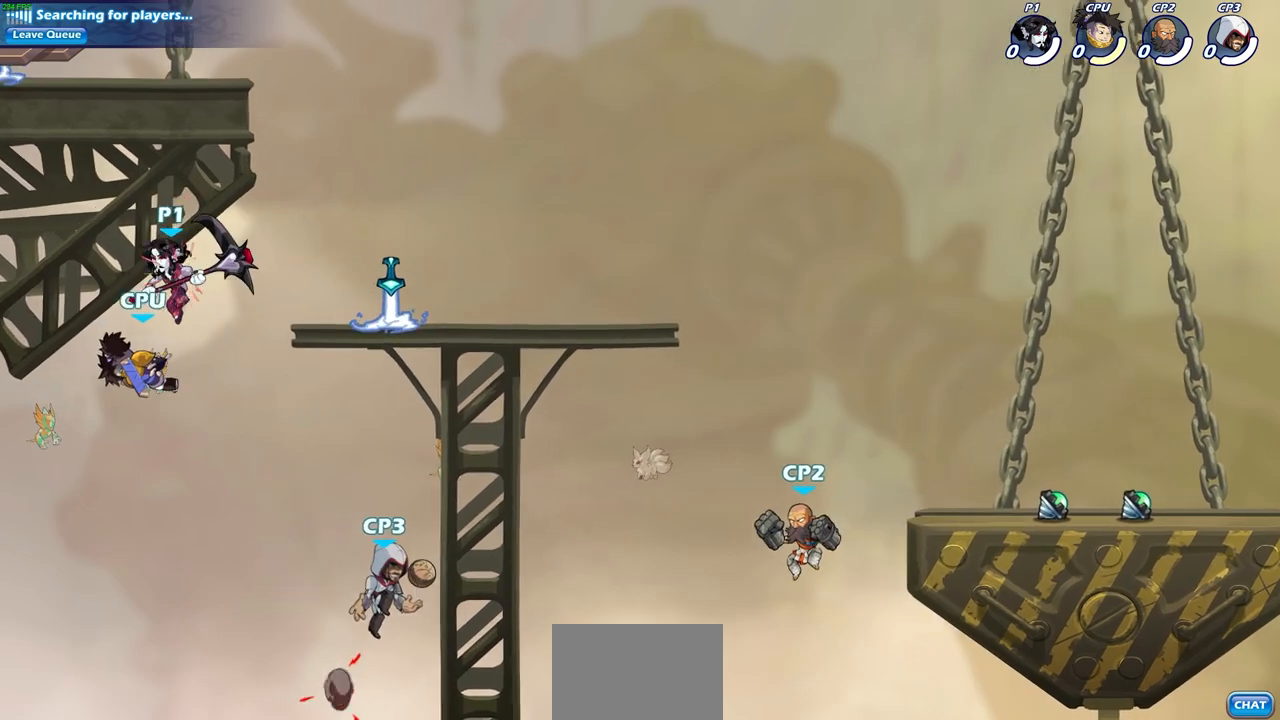
{"buttons": [], "left_stick": "center", "right_stick": "center", "events": [[17, "left_stick", "up-right"], [133, "CIRCLE", "down"], [167, "left_stick", "center"], [217, "CIRCLE", "up"]]}
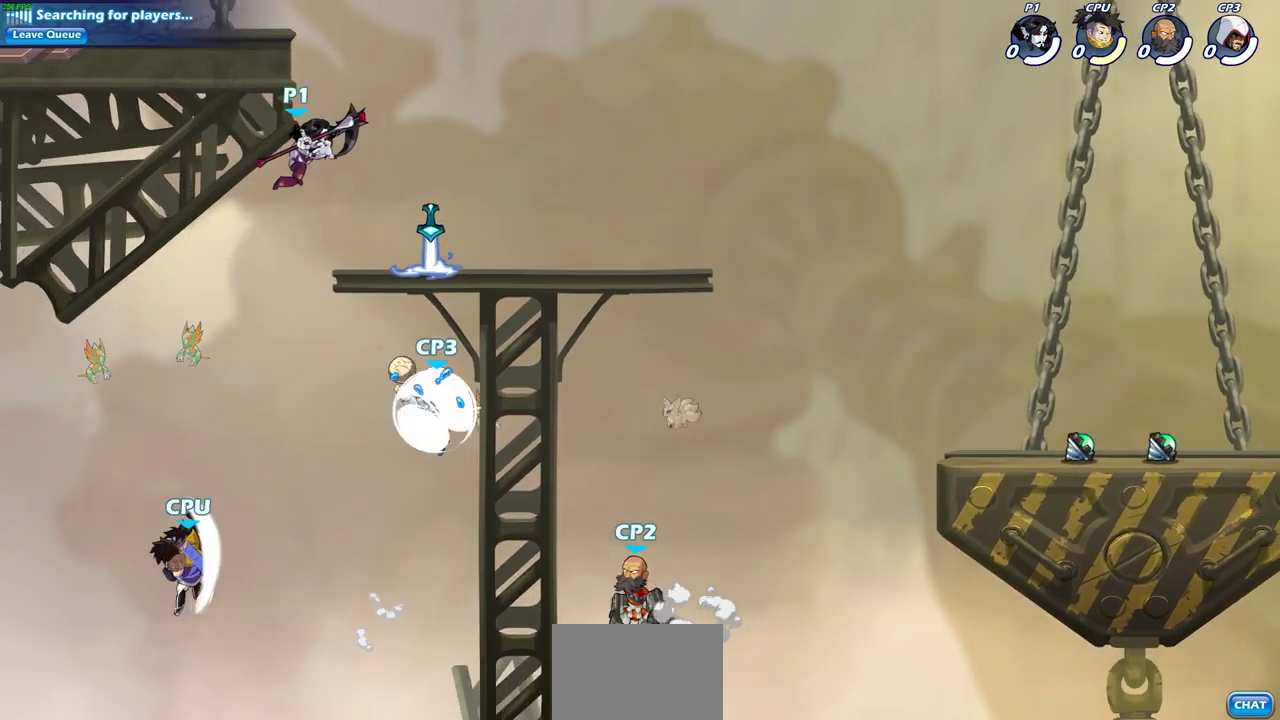
{"buttons": [], "left_stick": "down-left", "right_stick": "center", "events": [[267, "left_stick", "down"], [317, "SQUARE", "down"], [417, "SQUARE", "up"], [450, "left_stick", "down-left"]]}
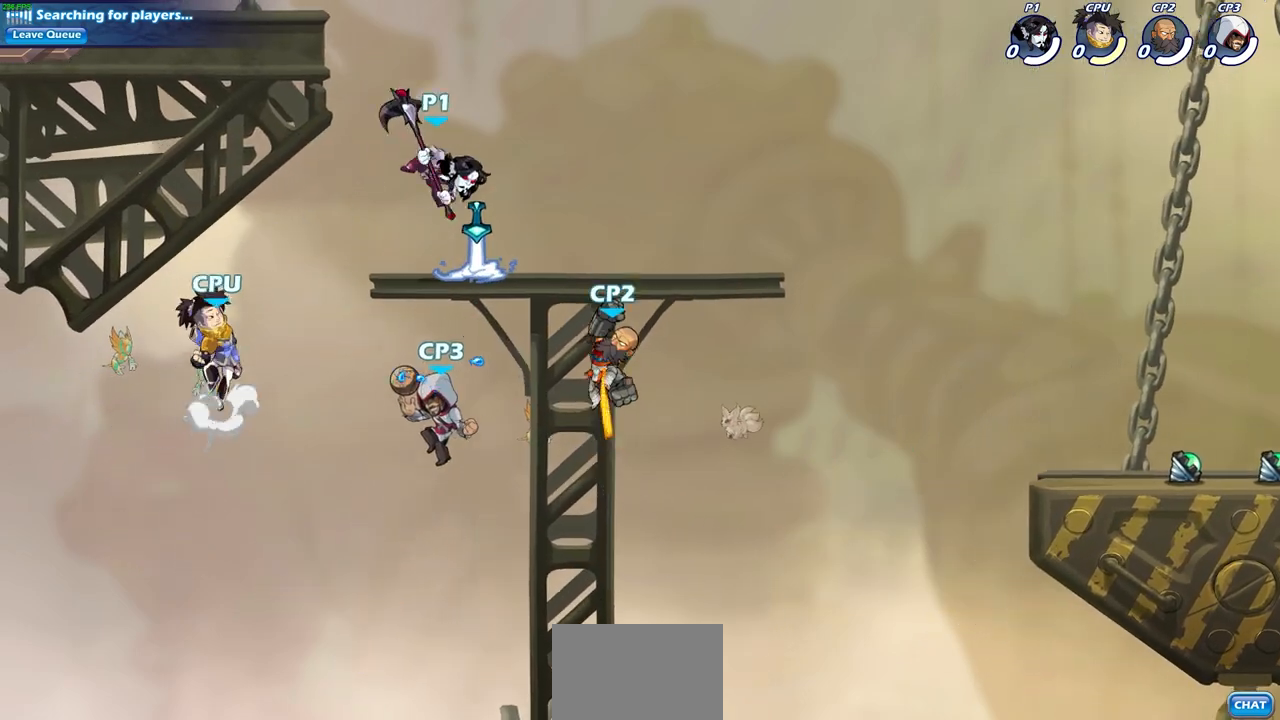
{"buttons": [], "left_stick": "left", "right_stick": "center", "events": [[67, "left_stick", "left"]]}
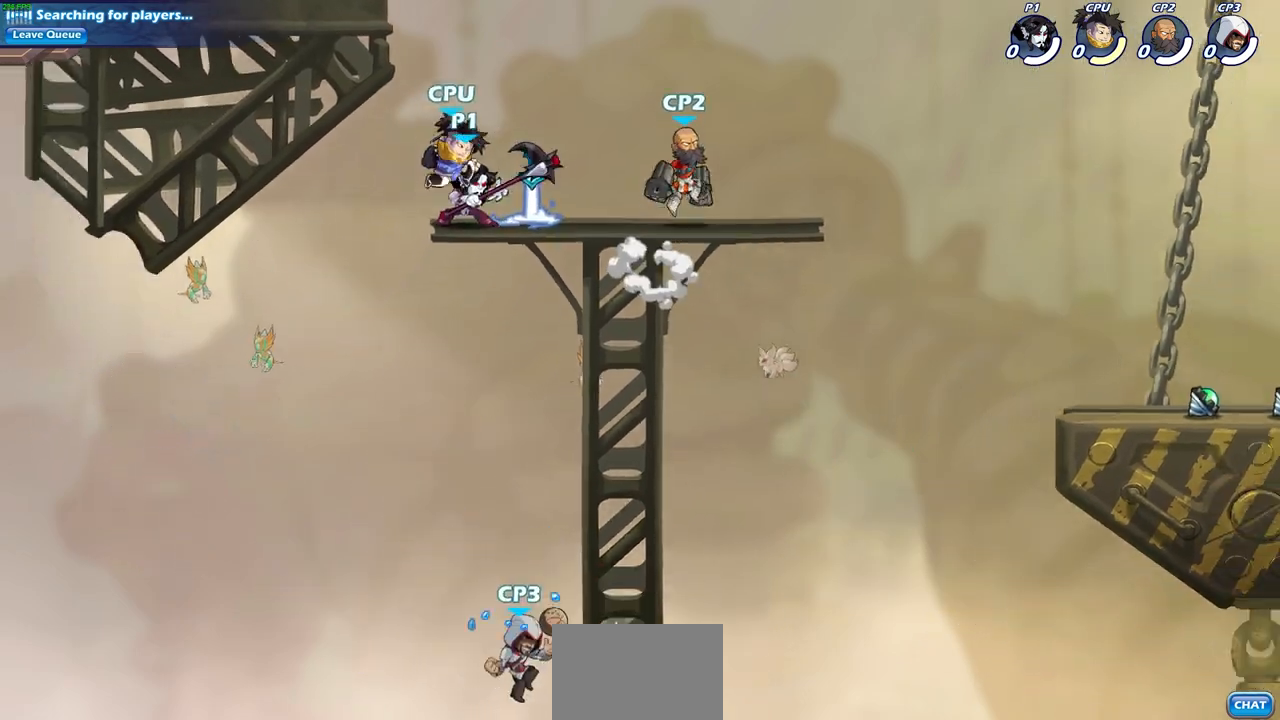
{"buttons": [], "left_stick": "center", "right_stick": "center", "events": [[83, "left_stick", "down"], [183, "left_stick", "right"], [267, "SQUARE", "down"], [267, "left_stick", "up"], [350, "SQUARE", "up"], [417, "left_stick", "center"]]}
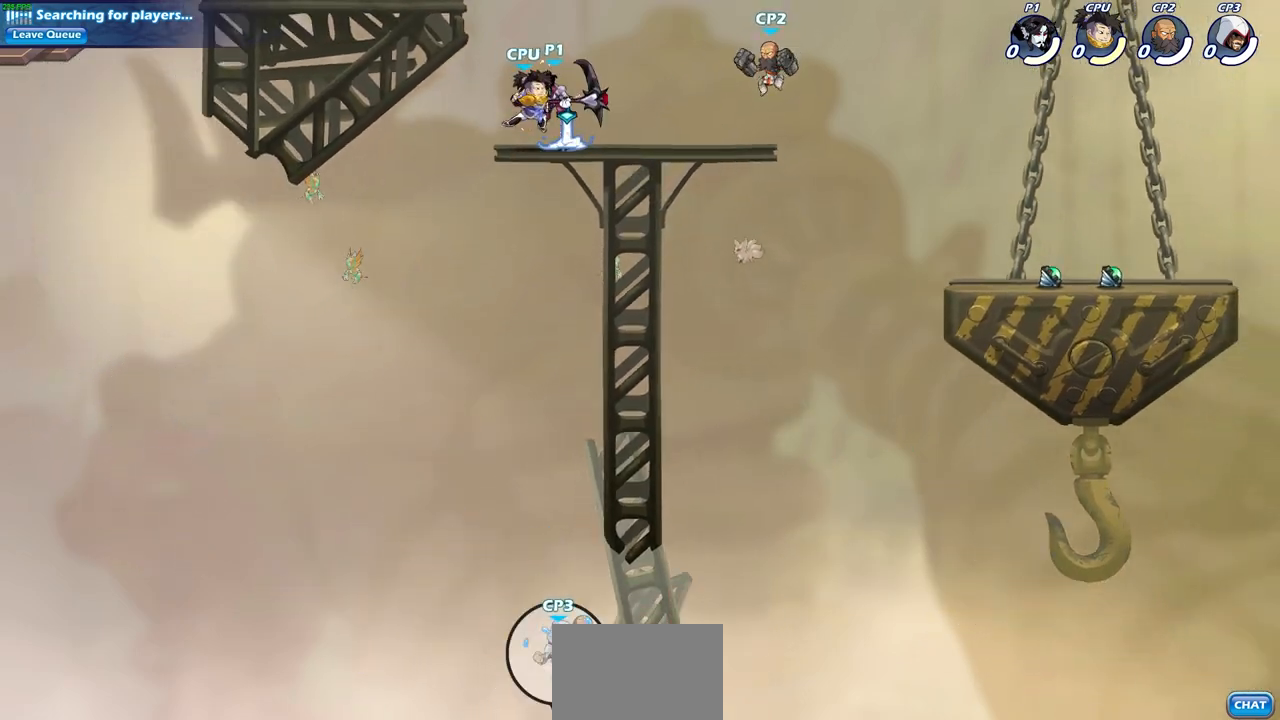
{"buttons": ["SQUARE"], "left_stick": "down-left", "right_stick": "center", "events": [[433, "left_stick", "down-left"], [483, "SQUARE", "down"]]}
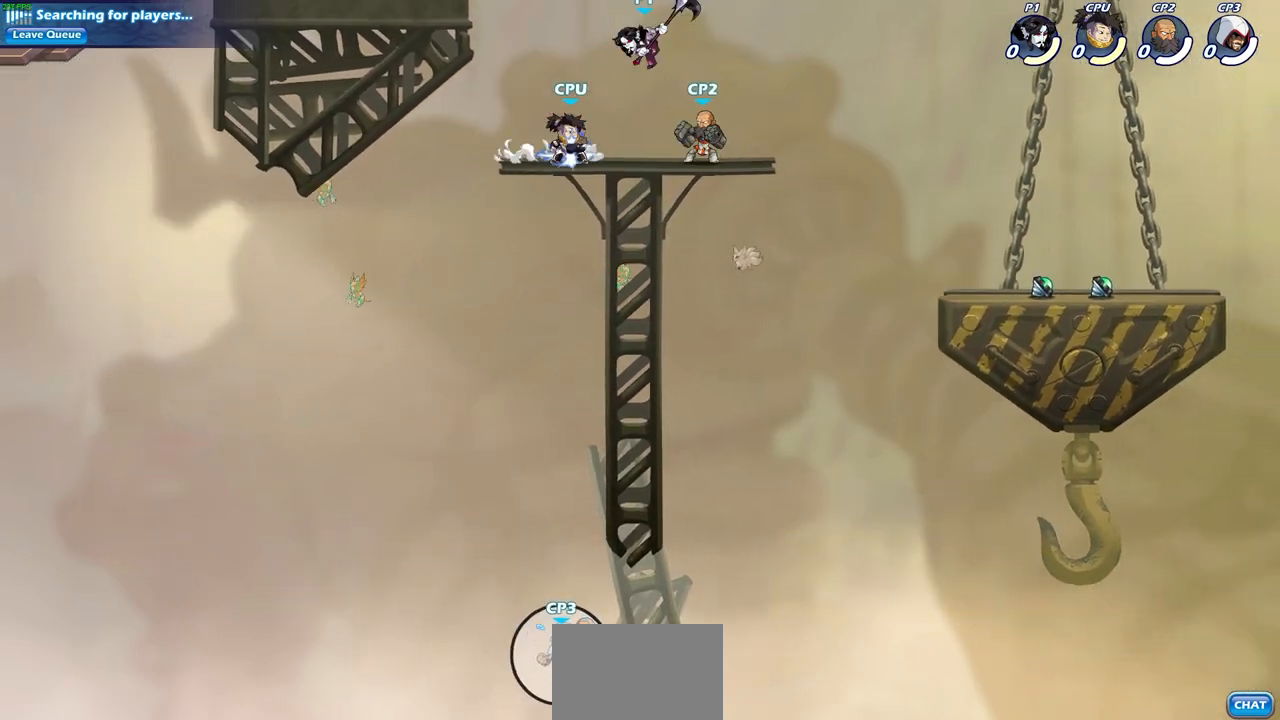
{"buttons": [], "left_stick": "left", "right_stick": "center", "events": [[117, "SQUARE", "up"], [117, "left_stick", "right"], [383, "left_stick", "center"], [433, "left_stick", "left"]]}
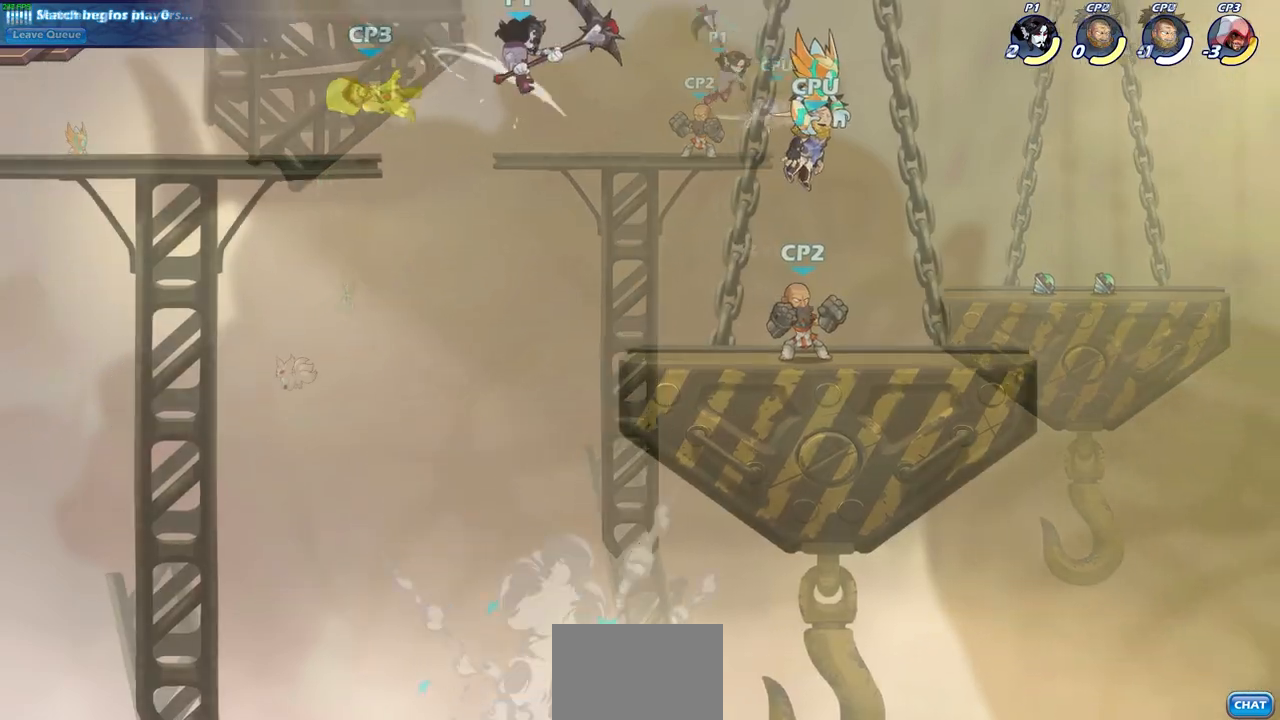
{"buttons": [], "left_stick": "left", "right_stick": "center", "events": [[67, "SQUARE", "down"], [183, "SQUARE", "up"]]}
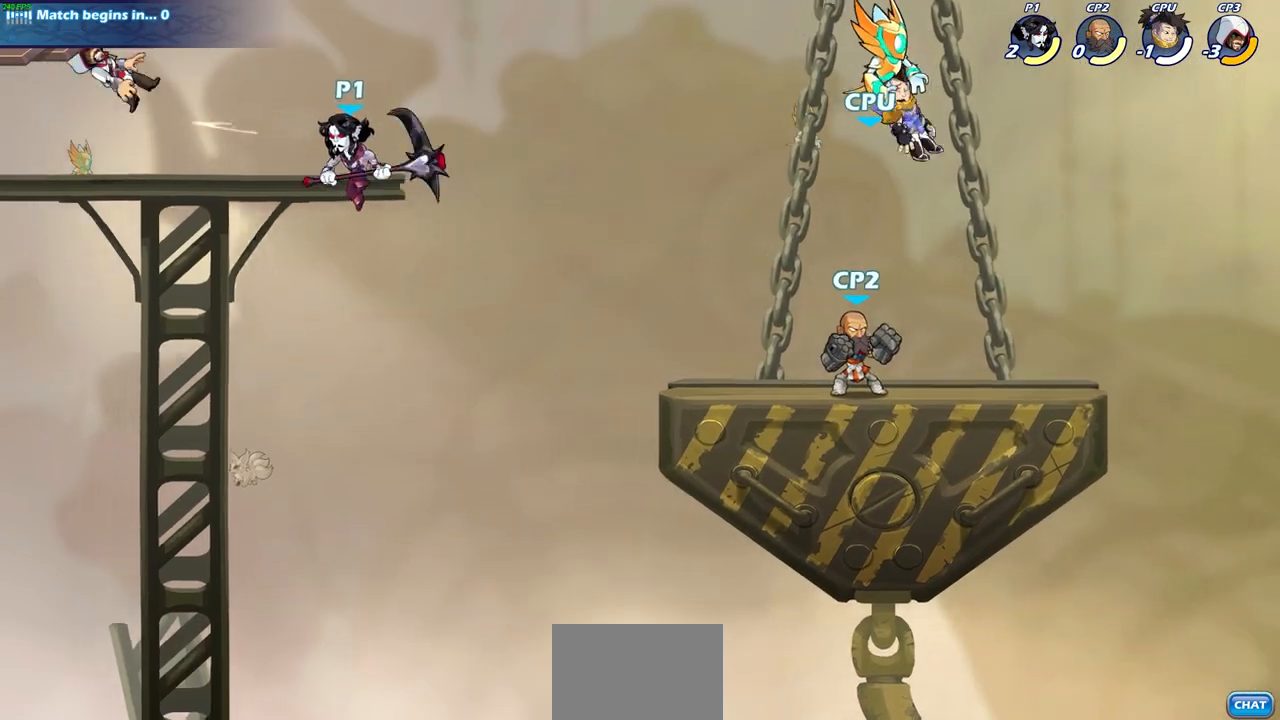
{"buttons": [], "left_stick": "center", "right_stick": "center", "events": [[100, "CIRCLE", "down"], [100, "R2", "down"], [250, "CIRCLE", "up"], [283, "R2", "up"], [367, "left_stick", "center"]]}